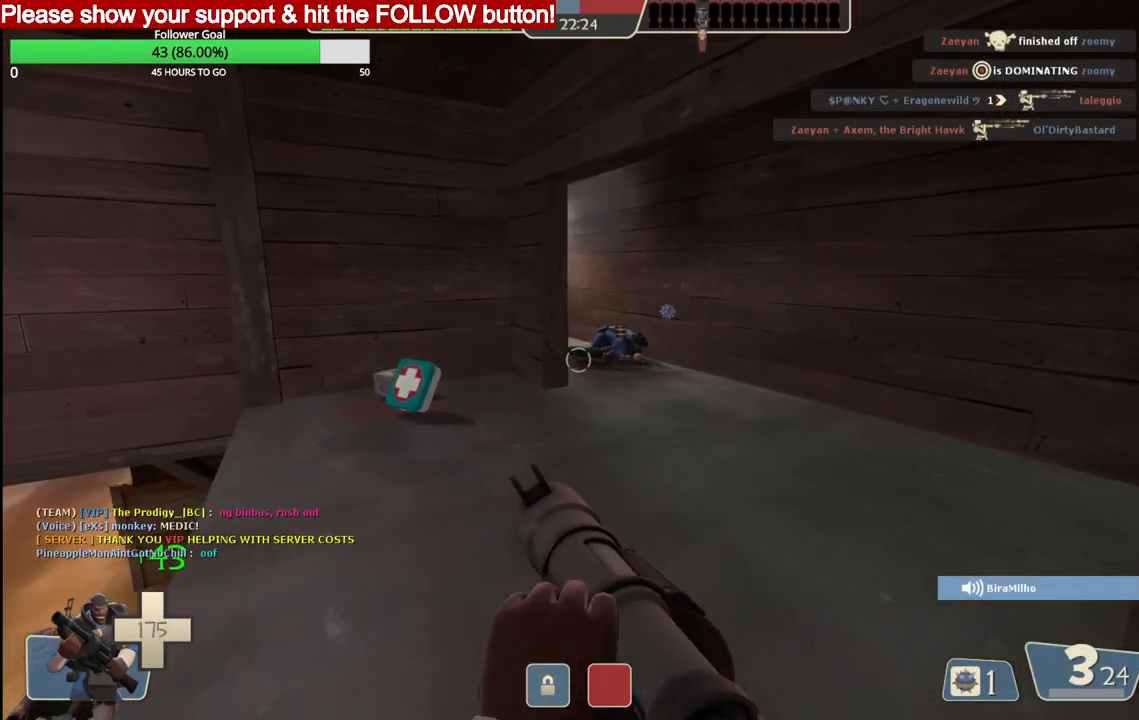
Gameplay with a controller (PlayStation layout); each line is a JSON object with the inputs held at the frame after it. "events" lists button and stick changes between this image and that frame as [ms after this image, input, new state], when the widget could be followed in between.
{"buttons": [], "left_stick": "up-right", "right_stick": "center", "events": [[83, "left_stick", "center"], [233, "left_stick", "right"], [300, "left_stick", "up-right"], [333, "right_stick", "center"]]}
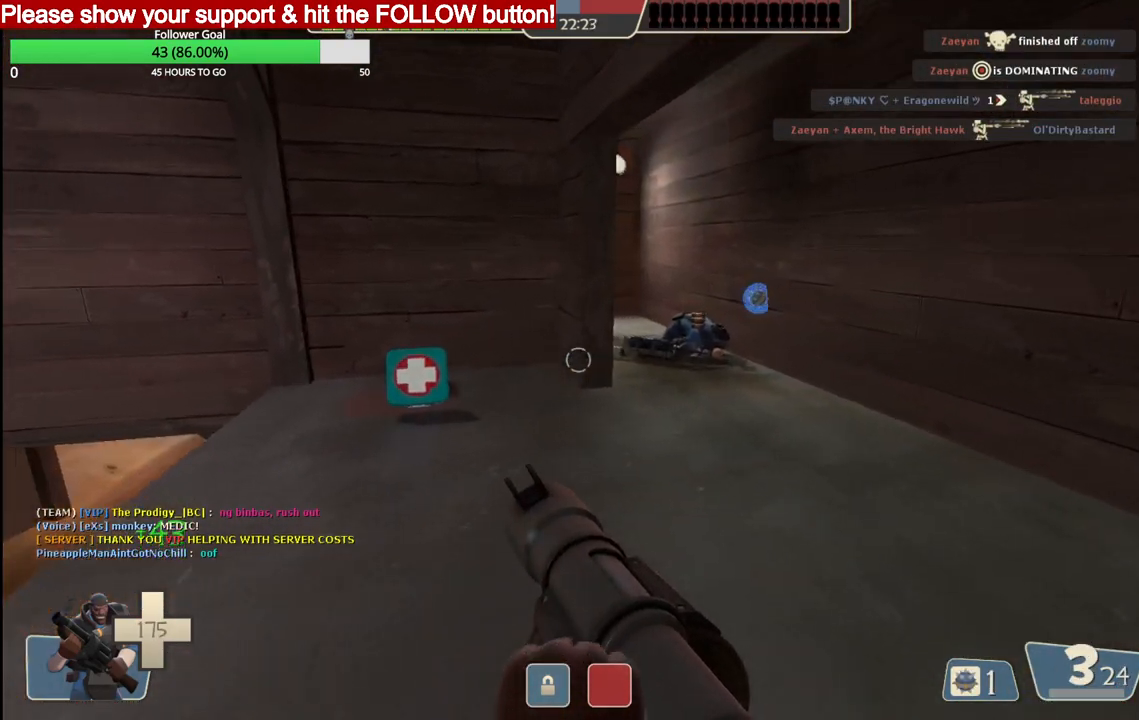
{"buttons": [], "left_stick": "down-right", "right_stick": "center", "events": [[467, "left_stick", "down-right"]]}
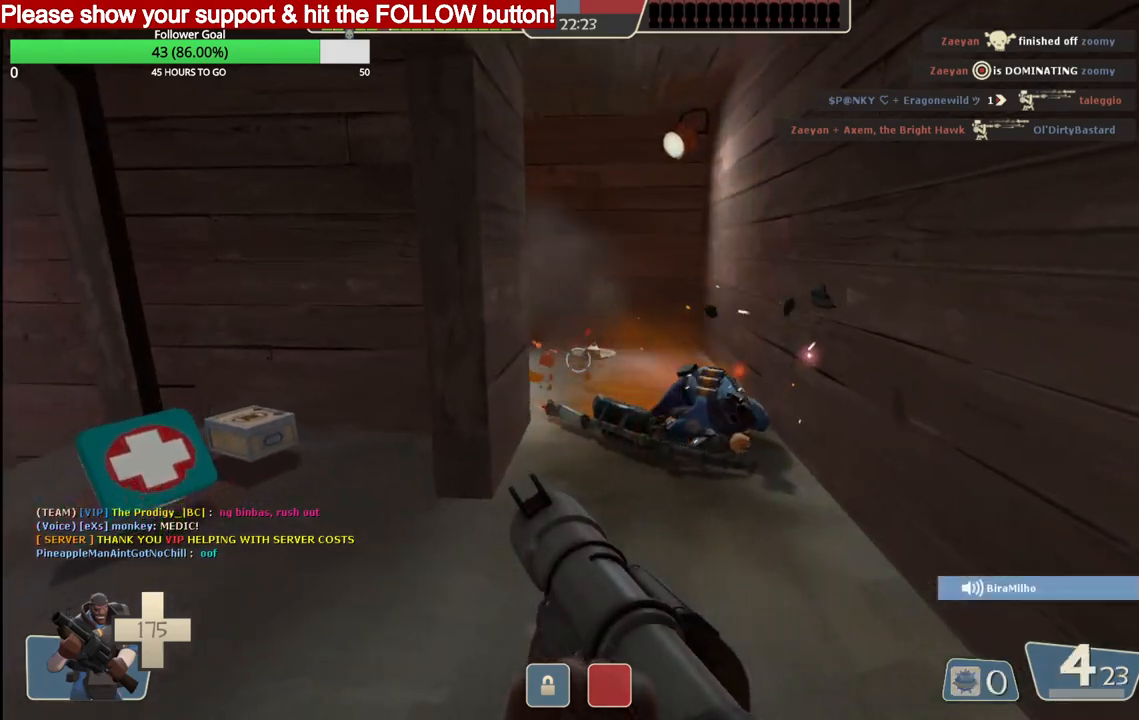
{"buttons": [], "left_stick": "down", "right_stick": "center", "events": [[250, "right_stick", "down"], [283, "left_stick", "down"], [333, "R2", "down"], [367, "right_stick", "center"], [483, "R2", "up"]]}
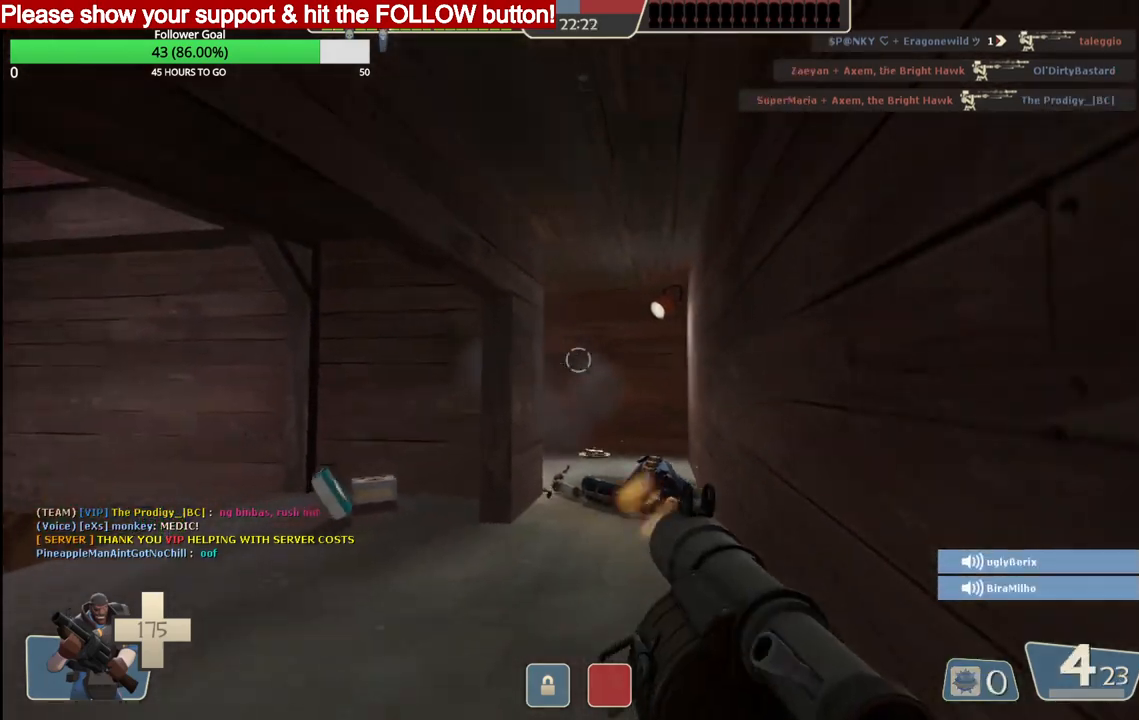
{"buttons": [], "left_stick": "down-left", "right_stick": "center", "events": [[150, "left_stick", "down-left"], [367, "SQUARE", "down"], [450, "SQUARE", "up"]]}
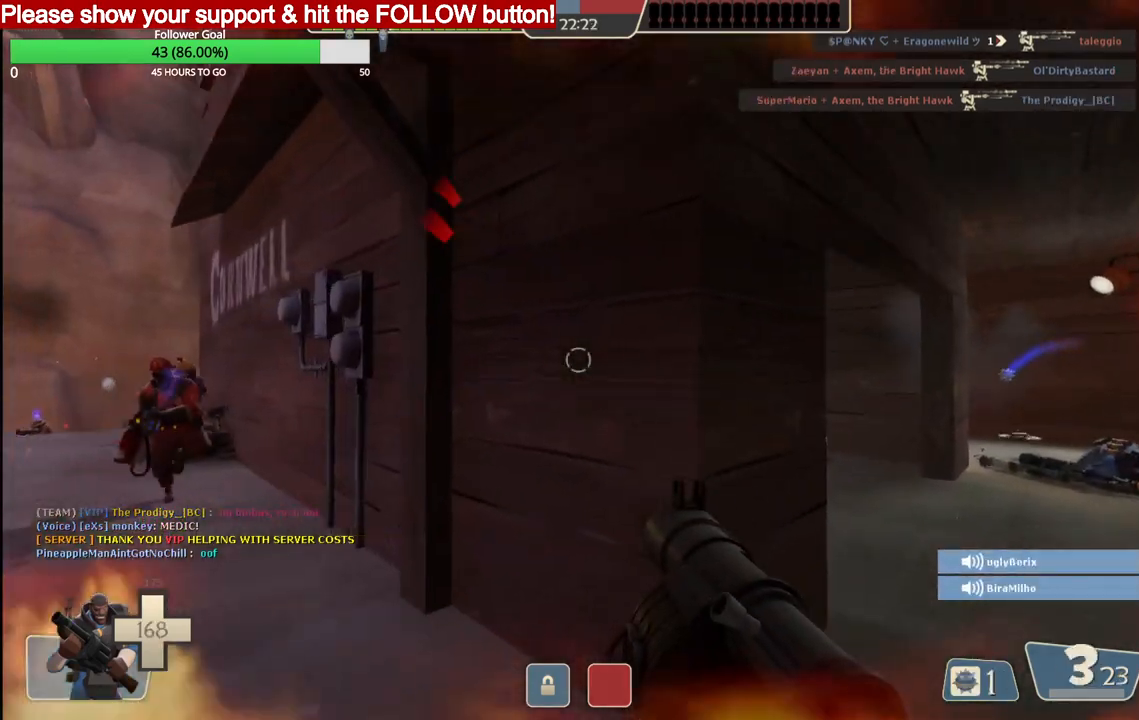
{"buttons": ["L2", "R2"], "left_stick": "up", "right_stick": "left", "events": [[17, "SQUARE", "down"], [83, "SQUARE", "up"], [133, "left_stick", "left"], [150, "SQUARE", "down"], [217, "SQUARE", "up"], [300, "left_stick", "up"], [333, "L2", "down"], [400, "right_stick", "left"], [483, "R2", "down"]]}
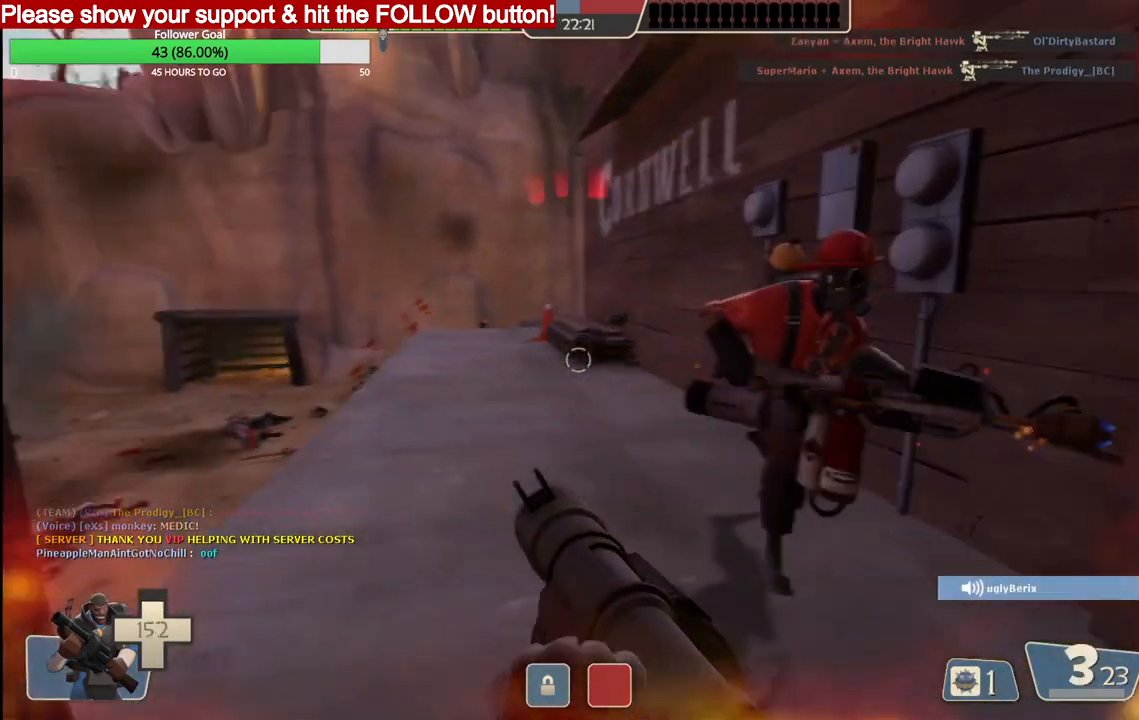
{"buttons": [], "left_stick": "down", "right_stick": "center", "events": [[17, "L2", "up"], [33, "right_stick", "center"], [83, "left_stick", "down-right"], [350, "left_stick", "down"], [367, "R2", "up"], [400, "R2", "down"], [500, "R2", "up"]]}
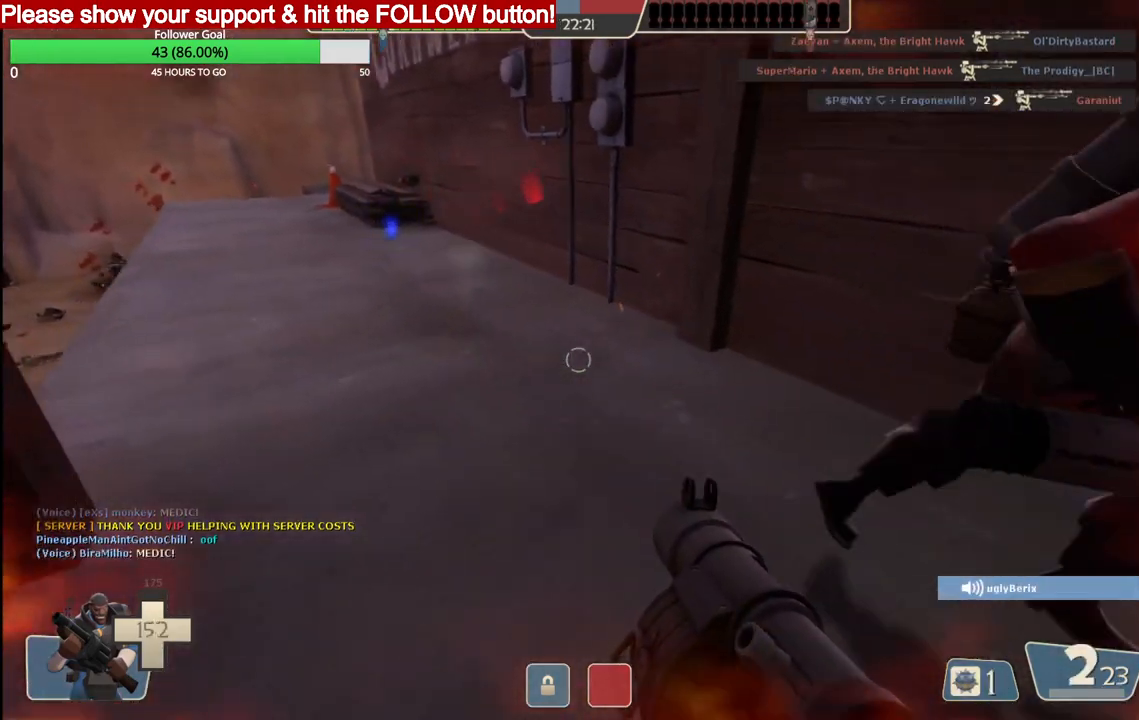
{"buttons": ["L2", "R2"], "left_stick": "down-right", "right_stick": "right", "events": [[33, "R2", "down"], [50, "right_stick", "right"], [117, "R2", "up"], [183, "R2", "down"], [283, "R2", "up"], [333, "R2", "down"], [383, "L2", "down"], [433, "R2", "up"], [450, "left_stick", "down-right"], [467, "R2", "down"]]}
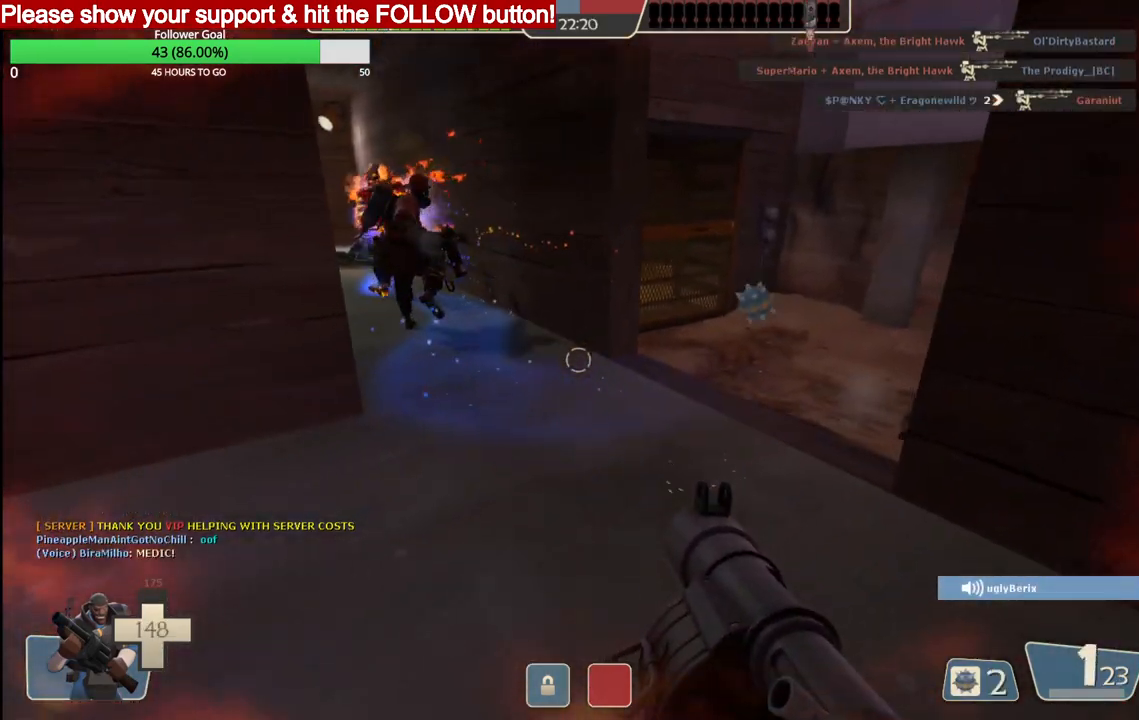
{"buttons": ["R2"], "left_stick": "center", "right_stick": "center", "events": [[33, "right_stick", "center"], [50, "L2", "up"], [50, "R2", "up"], [117, "R2", "down"], [200, "R2", "up"], [300, "left_stick", "center"], [417, "R2", "down"]]}
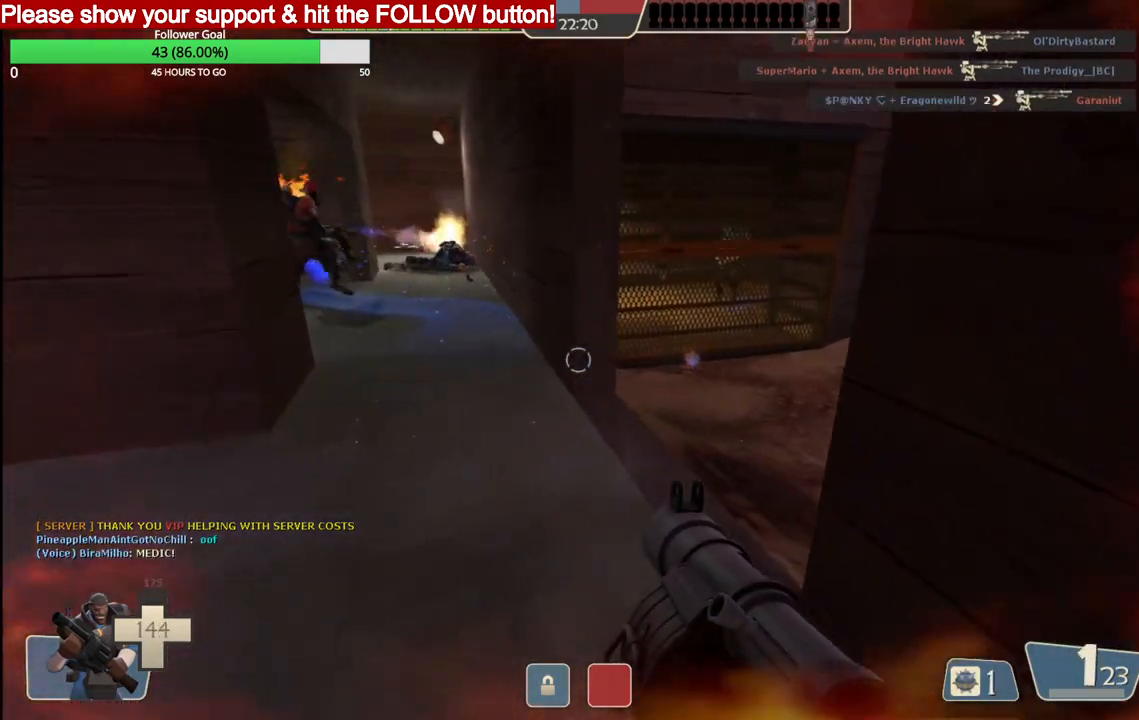
{"buttons": [], "left_stick": "up", "right_stick": "center", "events": [[67, "R2", "up"], [133, "R2", "down"], [250, "R2", "up"], [383, "left_stick", "up"]]}
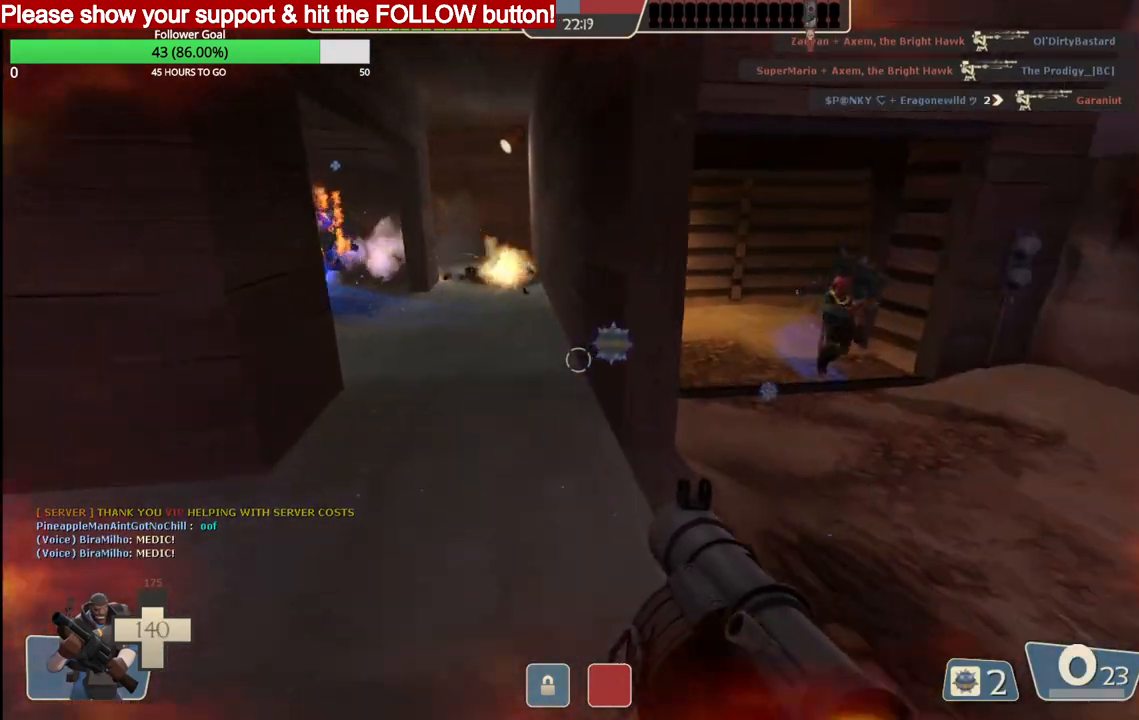
{"buttons": [], "left_stick": "down-right", "right_stick": "center", "events": [[167, "R2", "down"], [233, "left_stick", "right"], [417, "R2", "up"], [417, "left_stick", "down-right"]]}
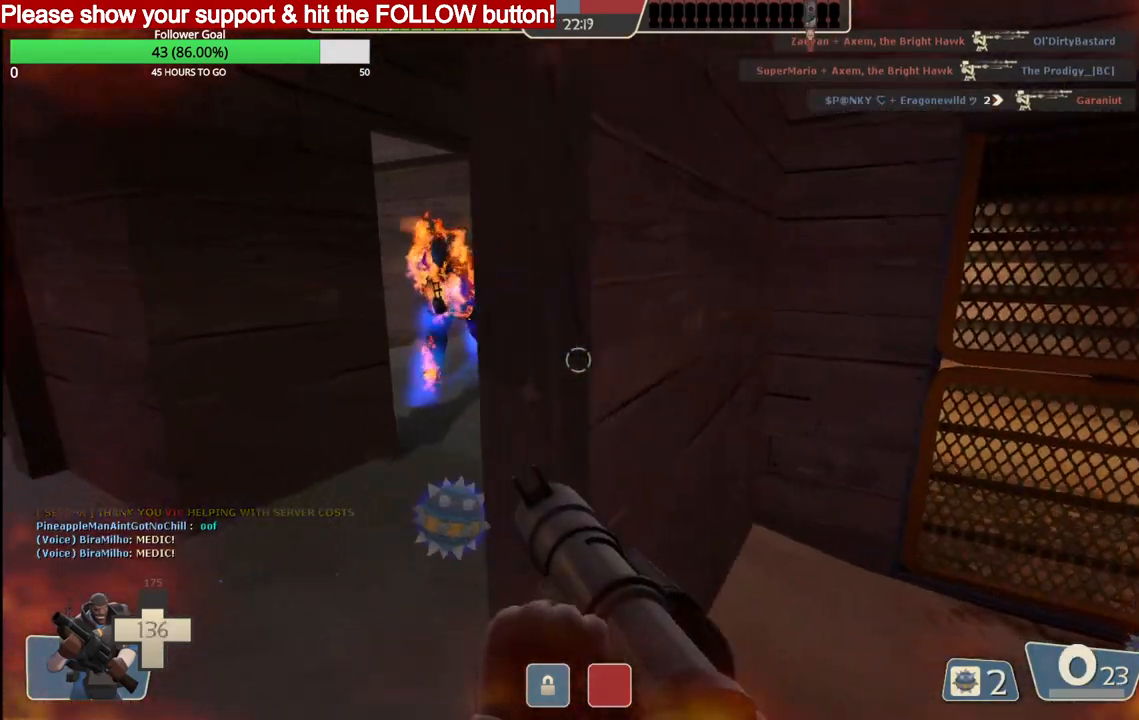
{"buttons": ["SQUARE"], "left_stick": "right", "right_stick": "center", "events": [[417, "left_stick", "right"], [450, "SQUARE", "down"]]}
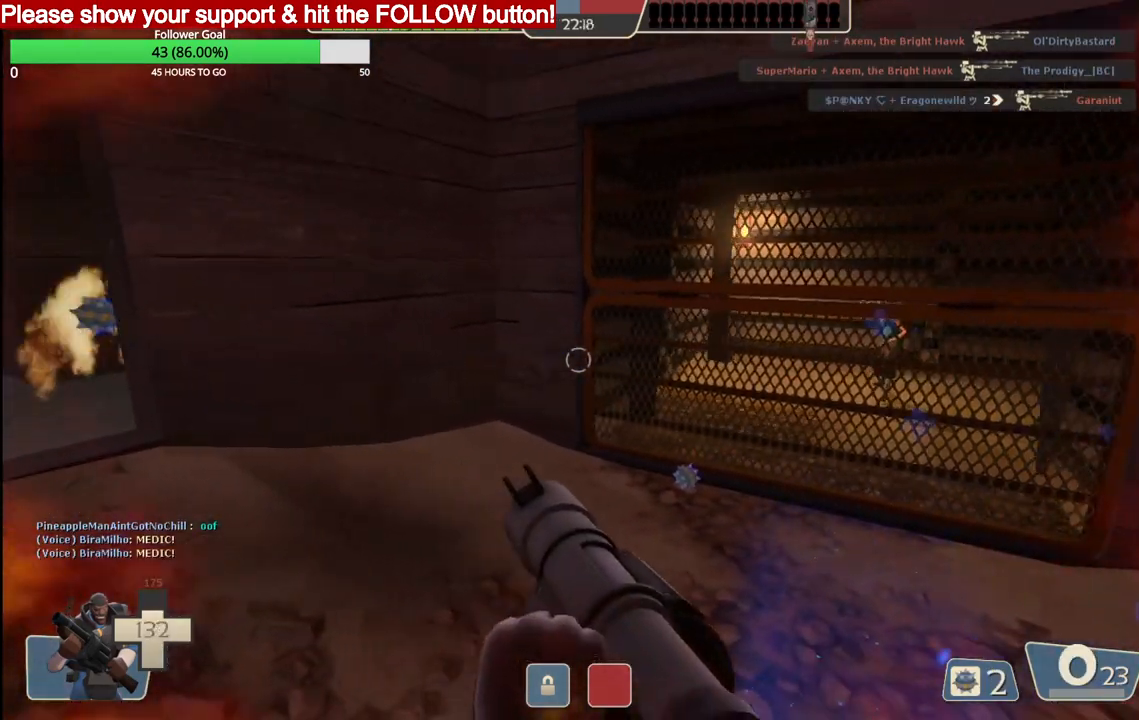
{"buttons": ["L2"], "left_stick": "up-right", "right_stick": "center", "events": [[33, "left_stick", "up-right"], [67, "SQUARE", "up"], [200, "L2", "down"], [383, "L2", "up"], [433, "L2", "down"]]}
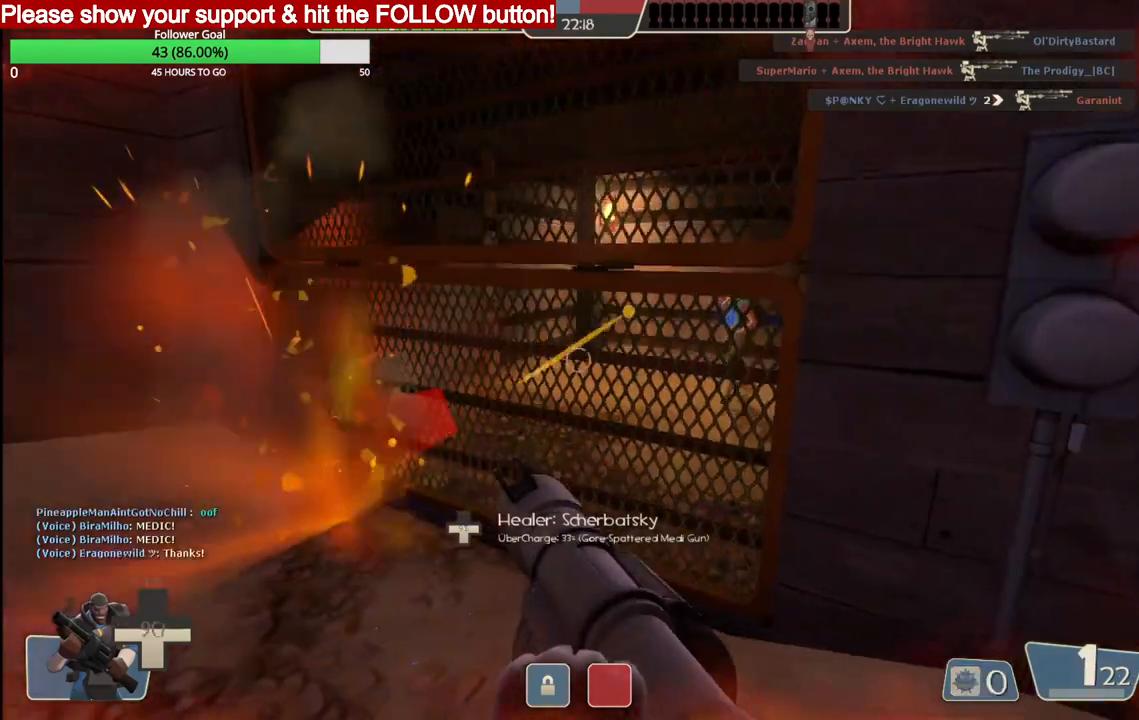
{"buttons": [], "left_stick": "up-right", "right_stick": "center", "events": [[100, "L2", "up"], [300, "right_stick", "down-left"], [350, "right_stick", "left"], [500, "right_stick", "center"]]}
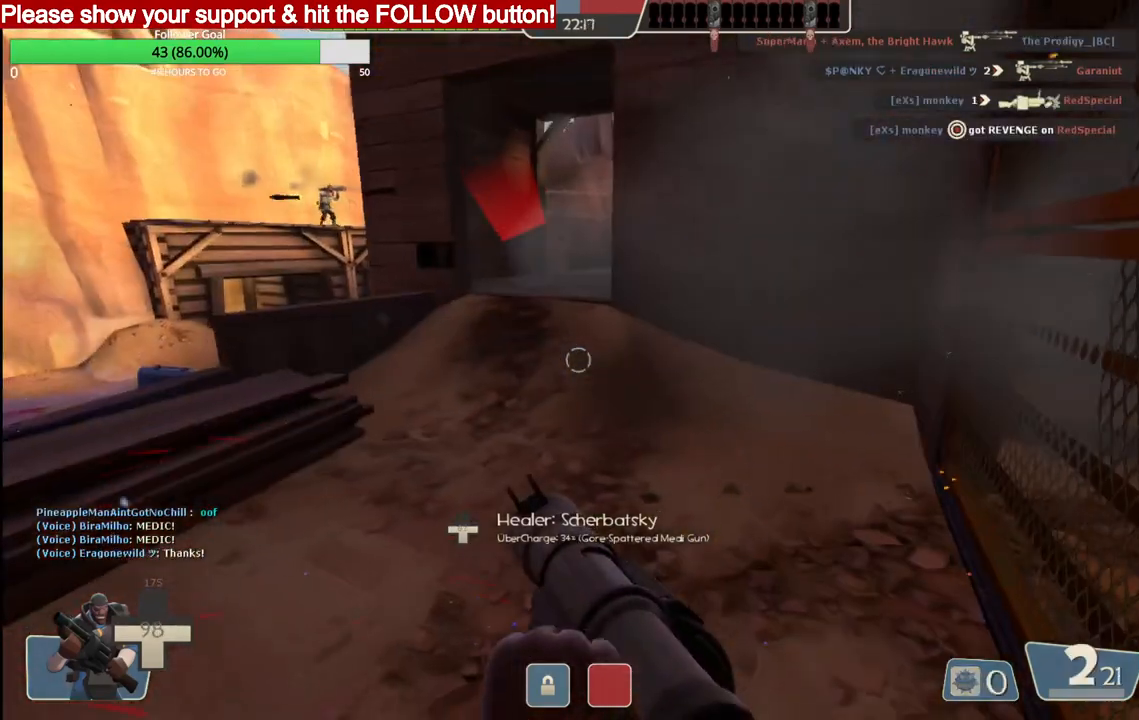
{"buttons": [], "left_stick": "up", "right_stick": "center", "events": [[167, "left_stick", "up"]]}
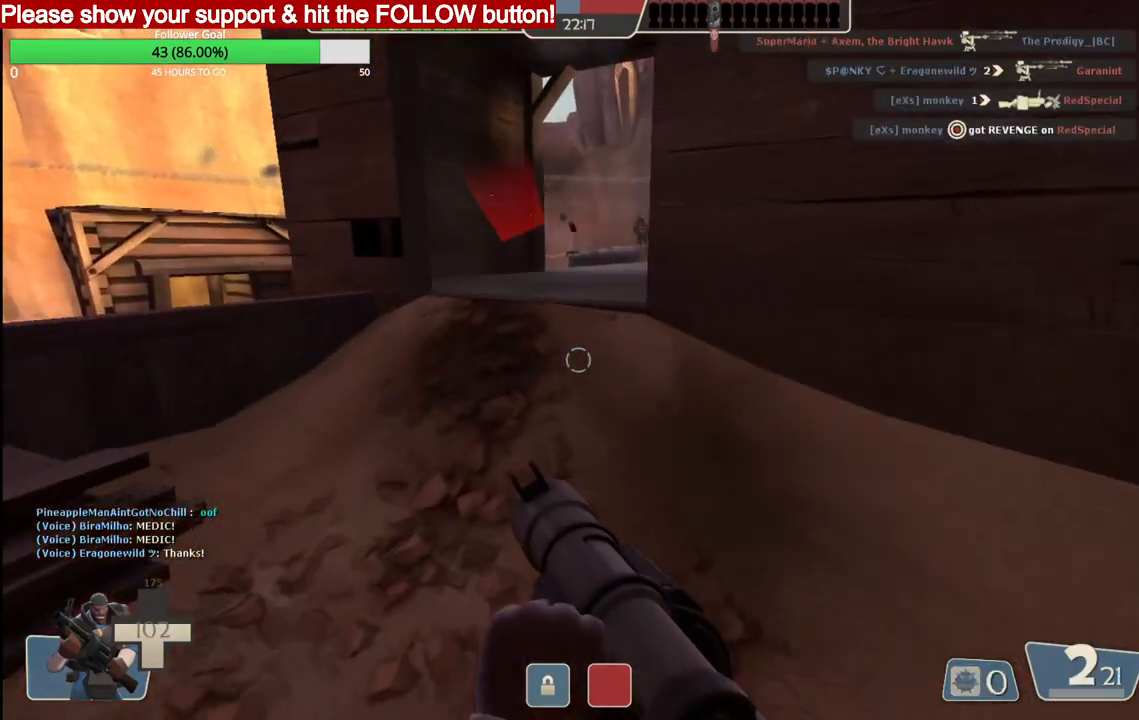
{"buttons": [], "left_stick": "up", "right_stick": "center", "events": []}
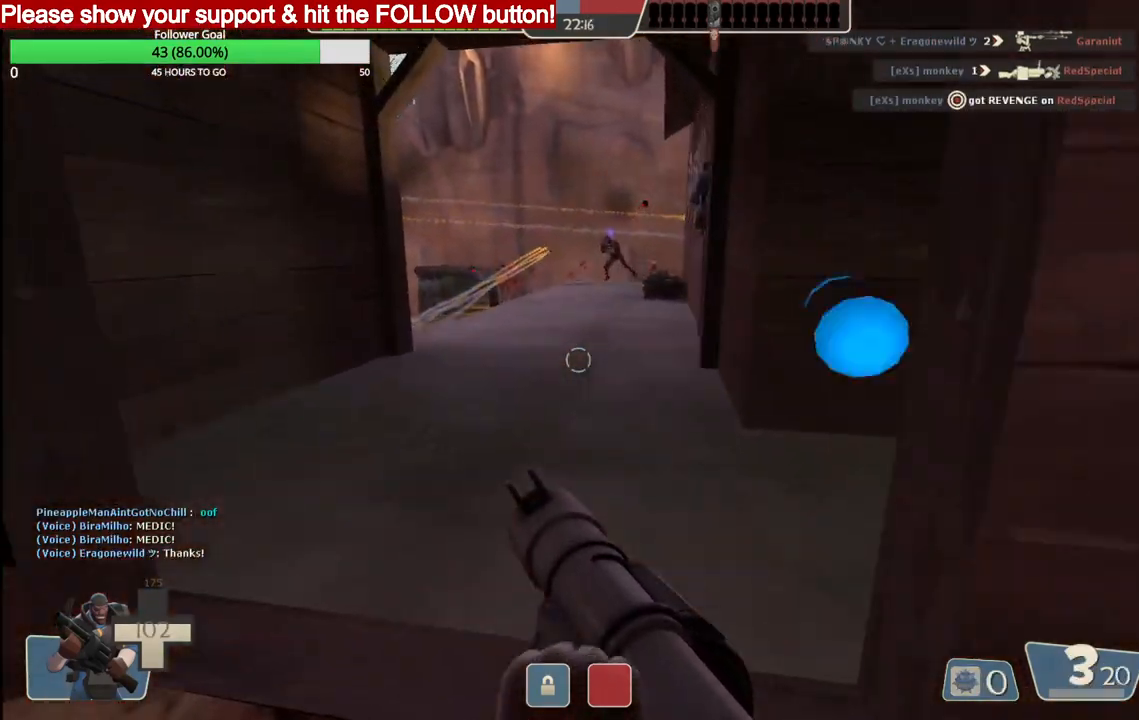
{"buttons": [], "left_stick": "up-right", "right_stick": "center", "events": [[217, "right_stick", "right"], [383, "right_stick", "center"], [400, "left_stick", "up-right"]]}
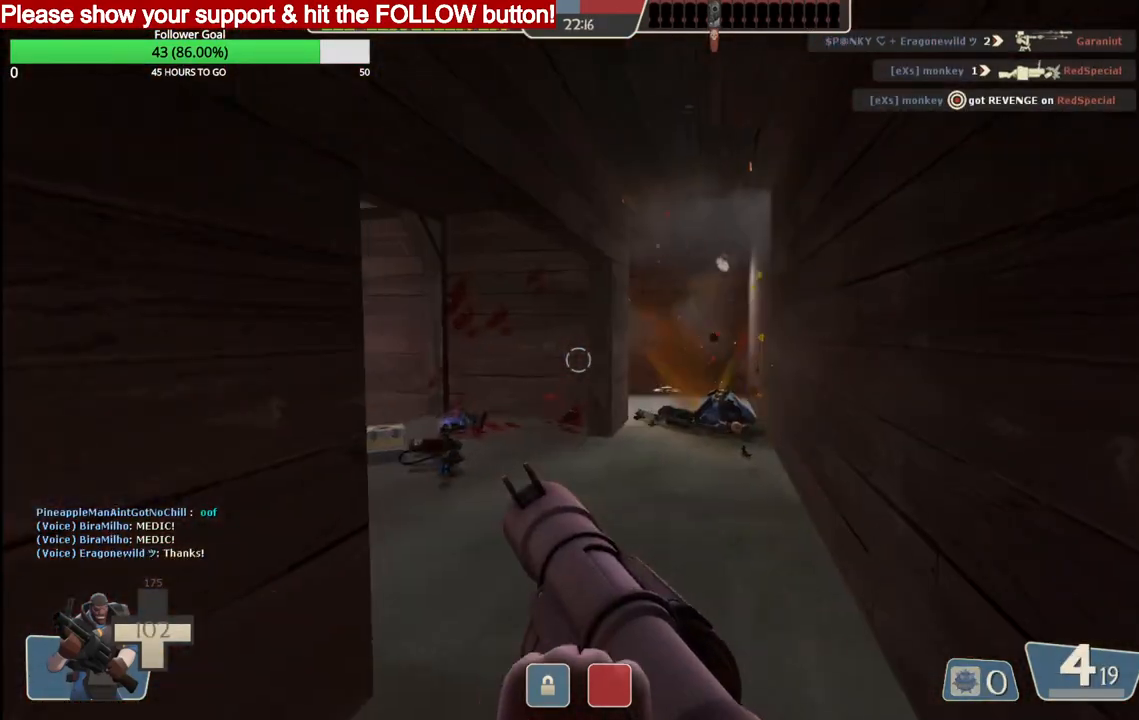
{"buttons": ["R2"], "left_stick": "up", "right_stick": "center", "events": [[217, "left_stick", "up"], [300, "R2", "down"], [433, "R2", "up"], [483, "R2", "down"]]}
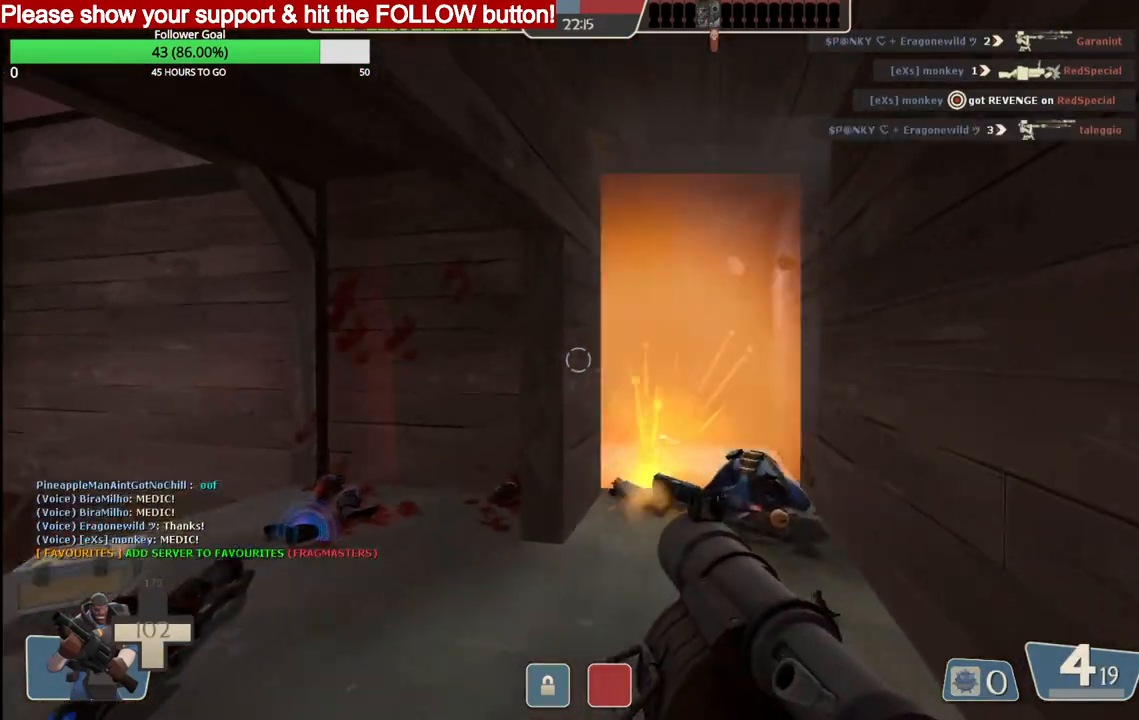
{"buttons": [], "left_stick": "up-left", "right_stick": "center", "events": [[83, "R2", "up"], [167, "left_stick", "up-left"]]}
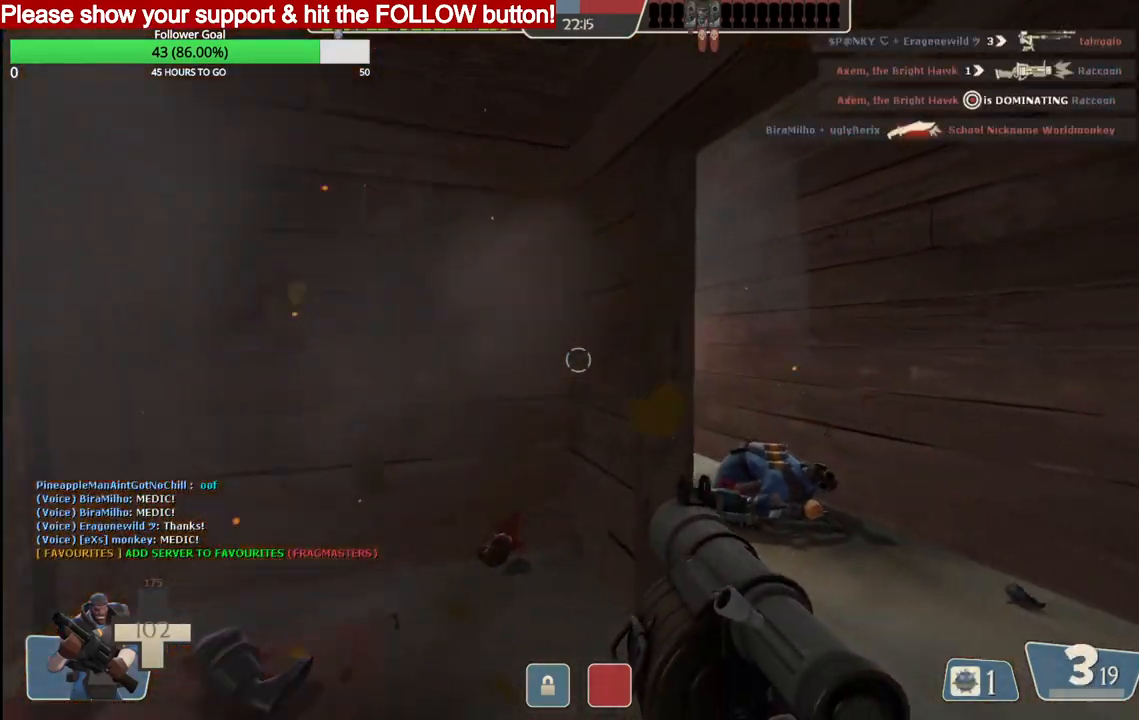
{"buttons": [], "left_stick": "up-right", "right_stick": "center", "events": [[383, "SQUARE", "down"], [433, "left_stick", "up-right"], [467, "SQUARE", "up"]]}
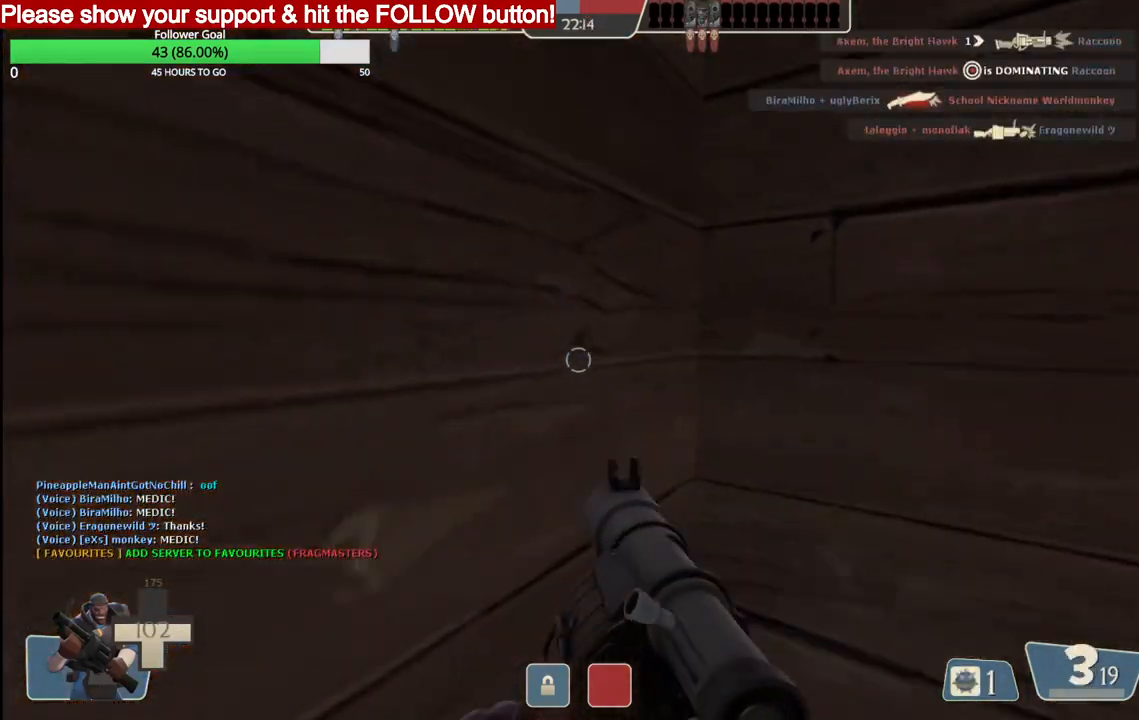
{"buttons": [], "left_stick": "down-right", "right_stick": "center", "events": [[17, "left_stick", "right"], [150, "left_stick", "down-right"], [167, "right_stick", "right"], [500, "right_stick", "center"]]}
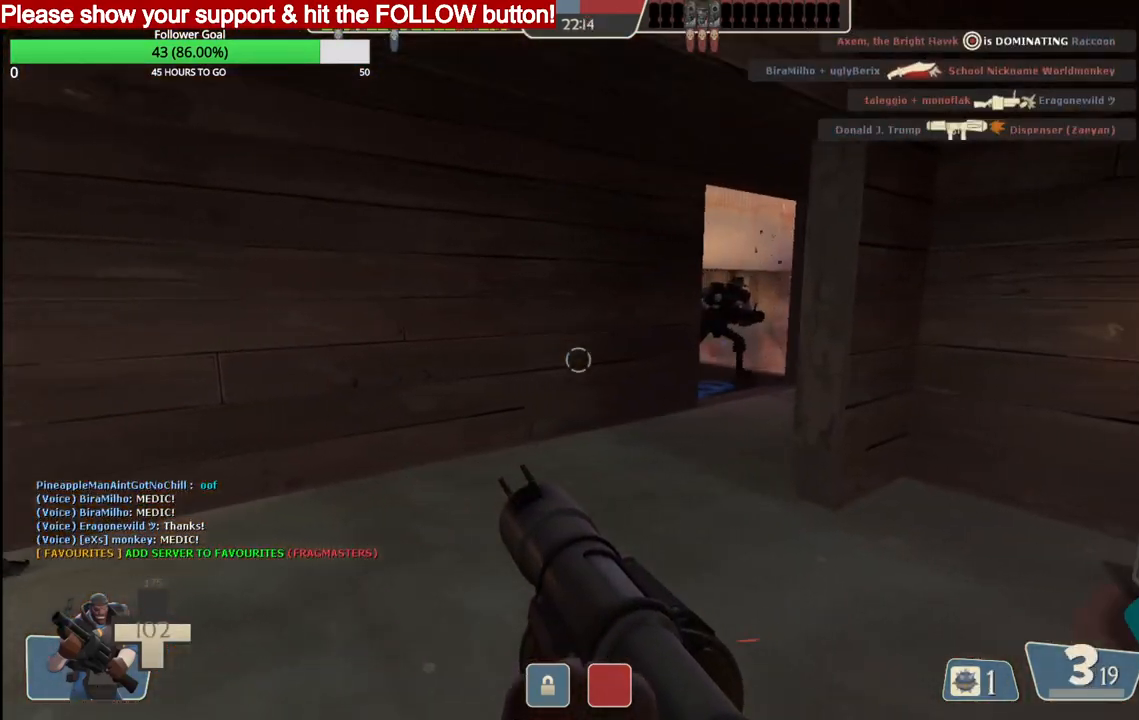
{"buttons": [], "left_stick": "up-right", "right_stick": "center", "events": [[100, "left_stick", "right"], [233, "right_stick", "left"], [317, "left_stick", "up-right"], [317, "right_stick", "center"]]}
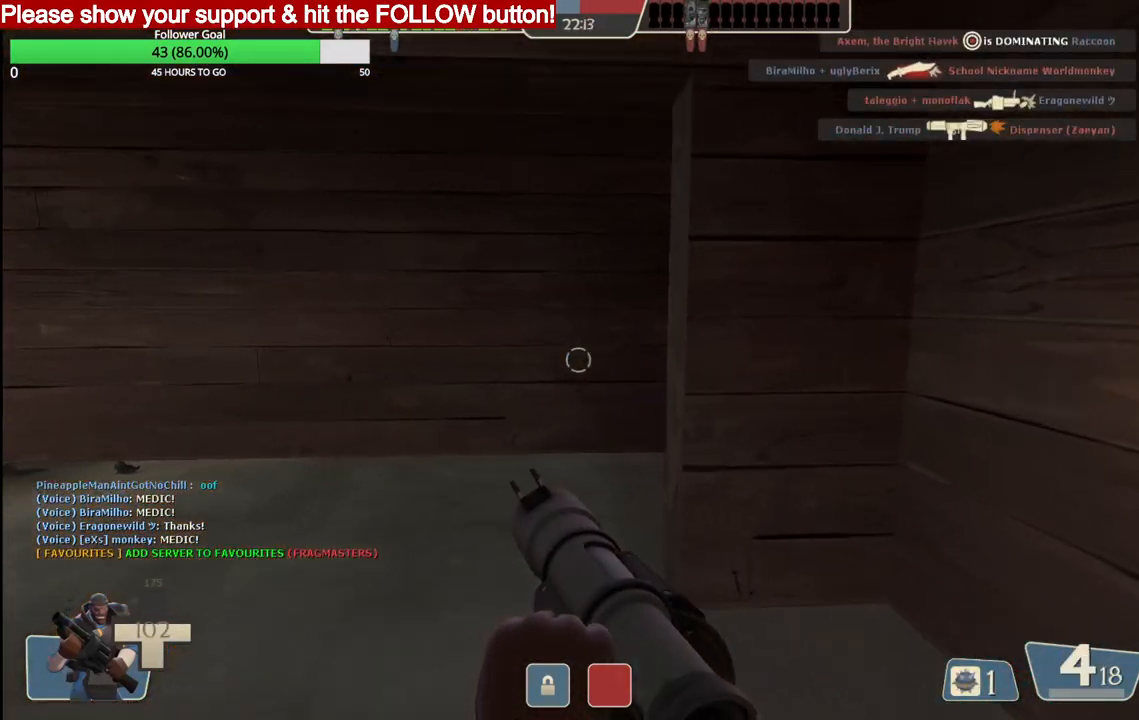
{"buttons": [], "left_stick": "down-right", "right_stick": "center", "events": [[17, "right_stick", "left"], [50, "left_stick", "right"], [333, "right_stick", "center"], [383, "left_stick", "down-right"], [400, "SQUARE", "down"], [467, "SQUARE", "up"]]}
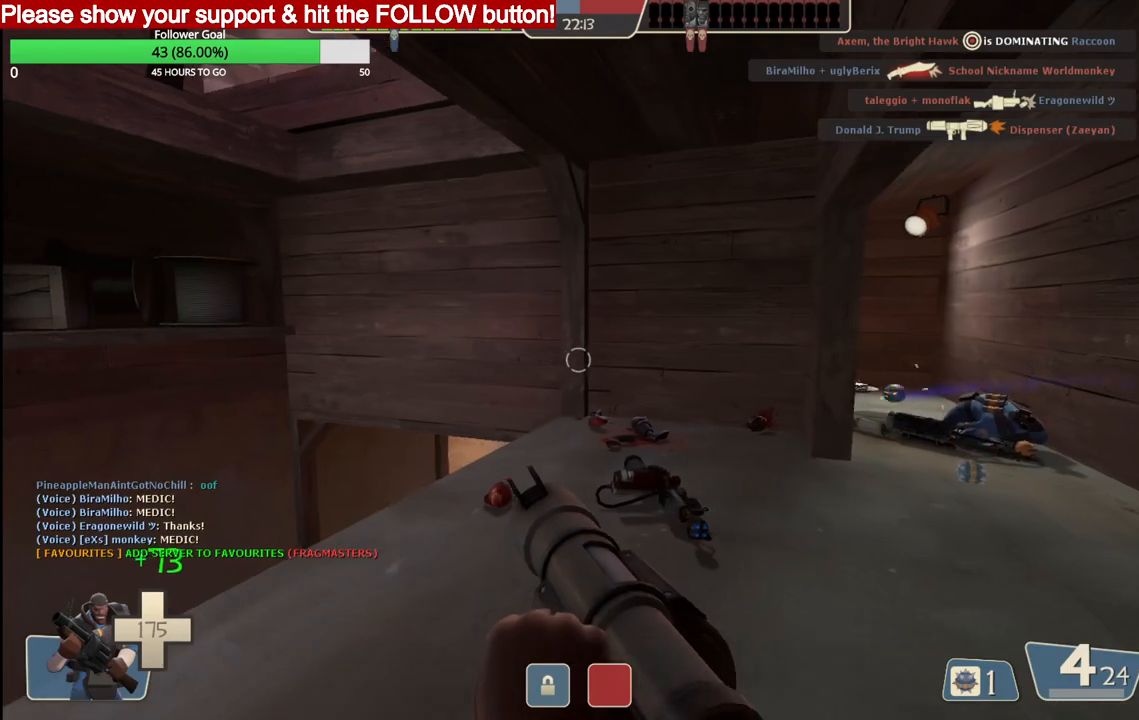
{"buttons": ["L2"], "left_stick": "center", "right_stick": "center", "events": [[33, "SQUARE", "down"], [117, "SQUARE", "up"], [133, "left_stick", "center"], [500, "L2", "down"]]}
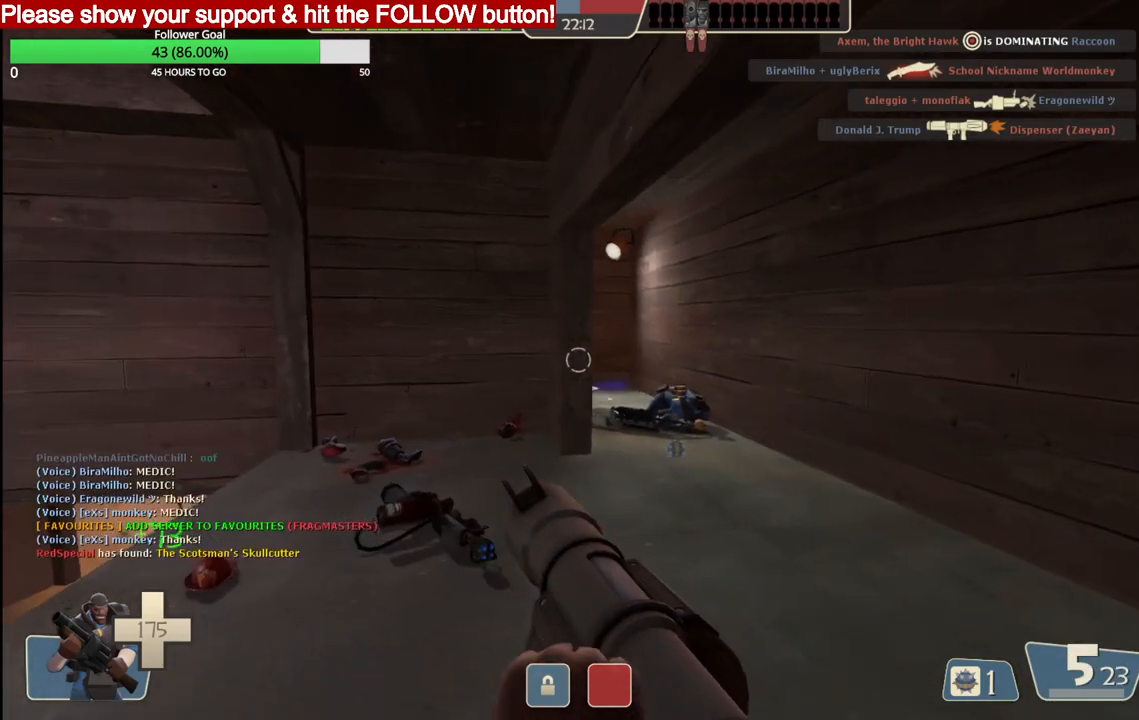
{"buttons": [], "left_stick": "up-right", "right_stick": "center", "events": [[33, "left_stick", "up"], [200, "L2", "up"], [200, "left_stick", "up-right"]]}
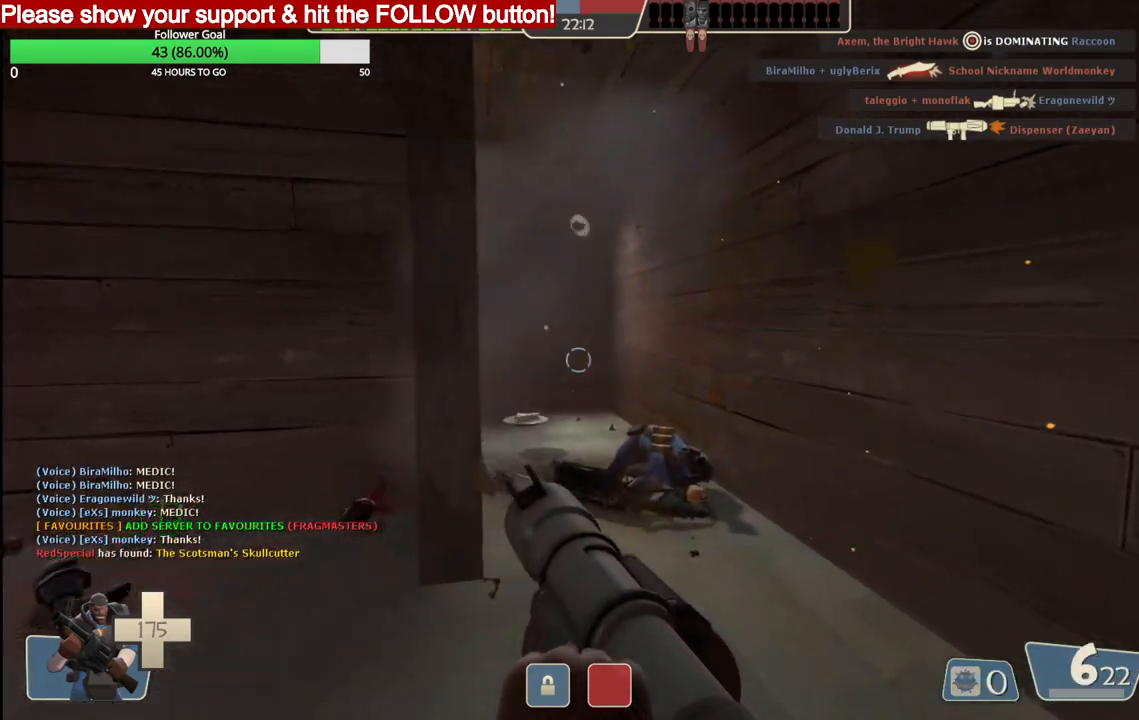
{"buttons": [], "left_stick": "up-right", "right_stick": "left", "events": [[133, "right_stick", "left"], [267, "right_stick", "center"], [450, "right_stick", "left"]]}
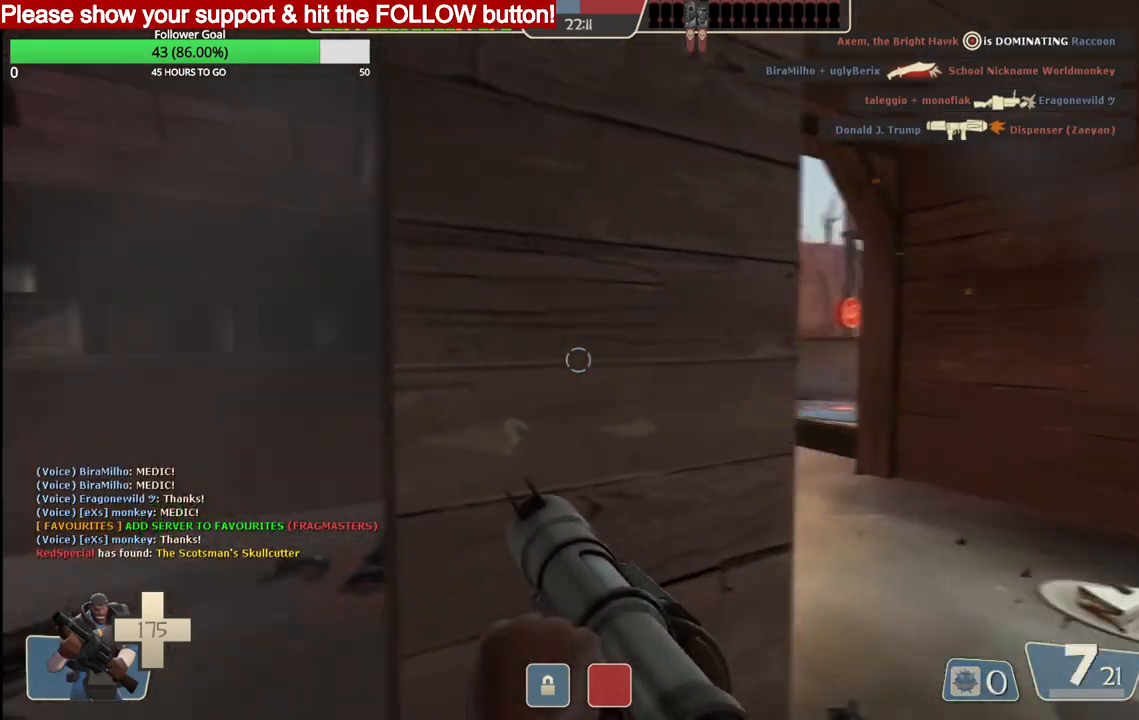
{"buttons": [], "left_stick": "down-left", "right_stick": "center", "events": [[50, "right_stick", "center"], [133, "left_stick", "right"], [233, "right_stick", "left"], [267, "left_stick", "up-right"], [317, "R2", "down"], [333, "right_stick", "center"], [400, "left_stick", "down-left"], [450, "R2", "up"]]}
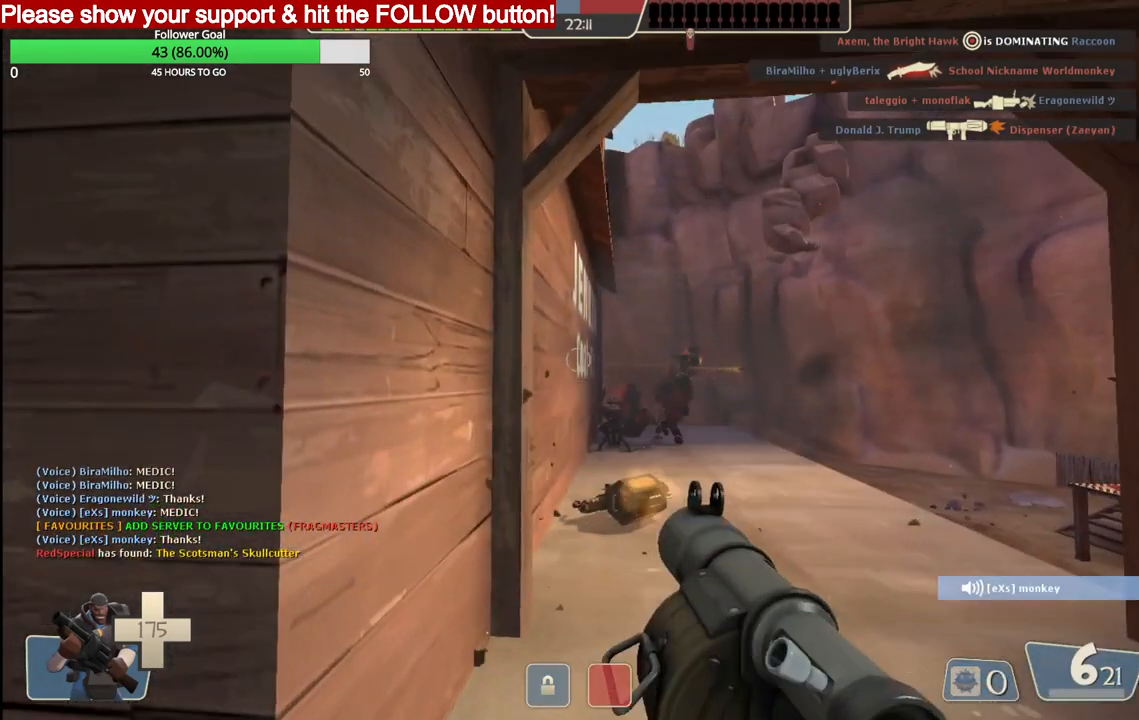
{"buttons": [], "left_stick": "down-left", "right_stick": "center", "events": []}
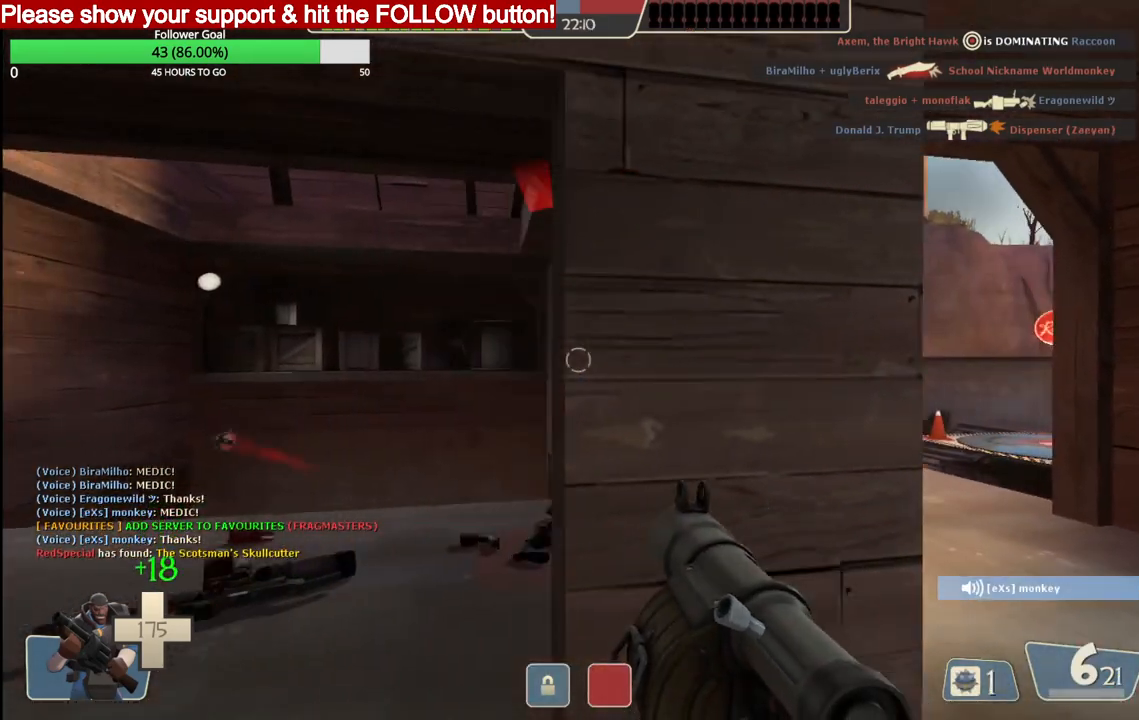
{"buttons": [], "left_stick": "up-right", "right_stick": "center", "events": [[83, "left_stick", "right"], [200, "L2", "down"], [367, "left_stick", "up-right"], [400, "L2", "up"]]}
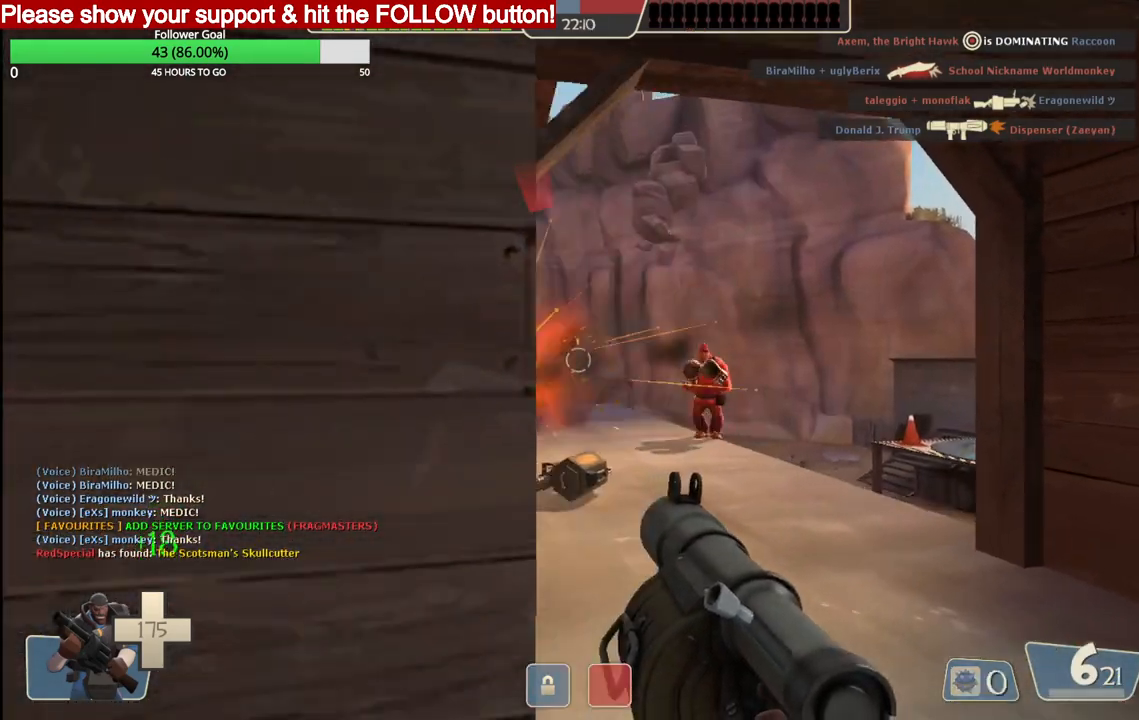
{"buttons": [], "left_stick": "down-left", "right_stick": "center", "events": [[50, "R2", "down"], [100, "left_stick", "up-left"], [150, "R2", "up"], [183, "left_stick", "down-left"]]}
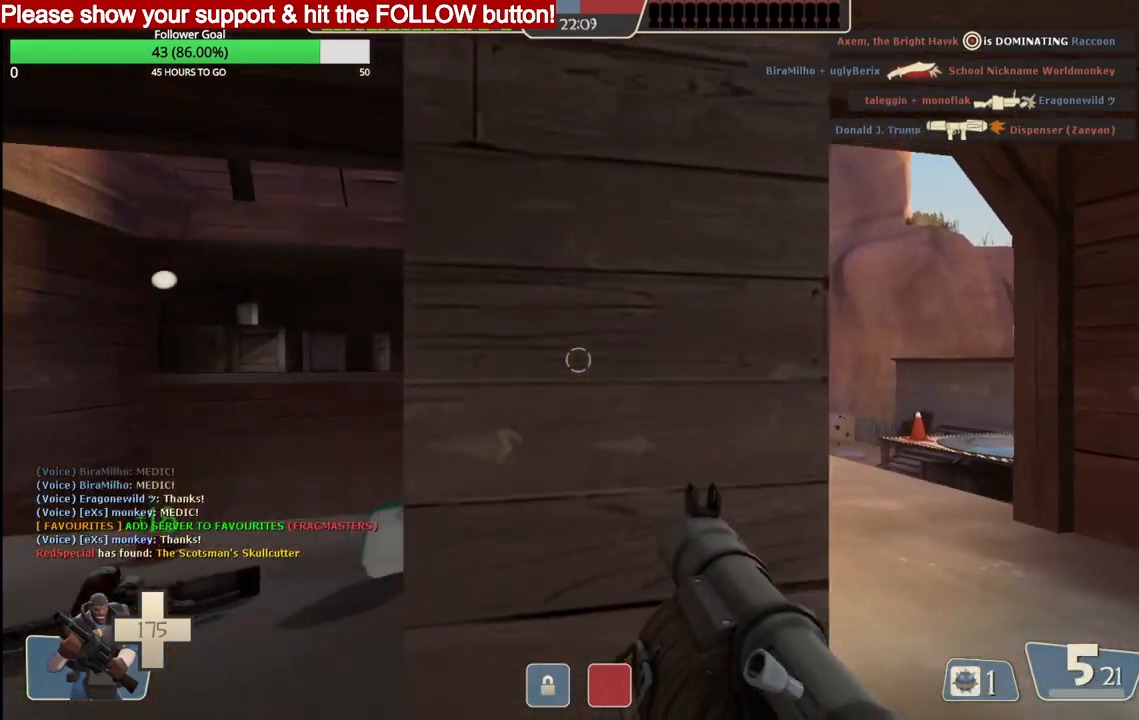
{"buttons": ["L2"], "left_stick": "up", "right_stick": "center", "events": [[33, "right_stick", "right"], [133, "right_stick", "center"], [183, "L2", "down"], [233, "SQUARE", "down"], [300, "SQUARE", "up"], [367, "SQUARE", "down"], [417, "left_stick", "up-left"], [450, "SQUARE", "up"], [500, "left_stick", "up"]]}